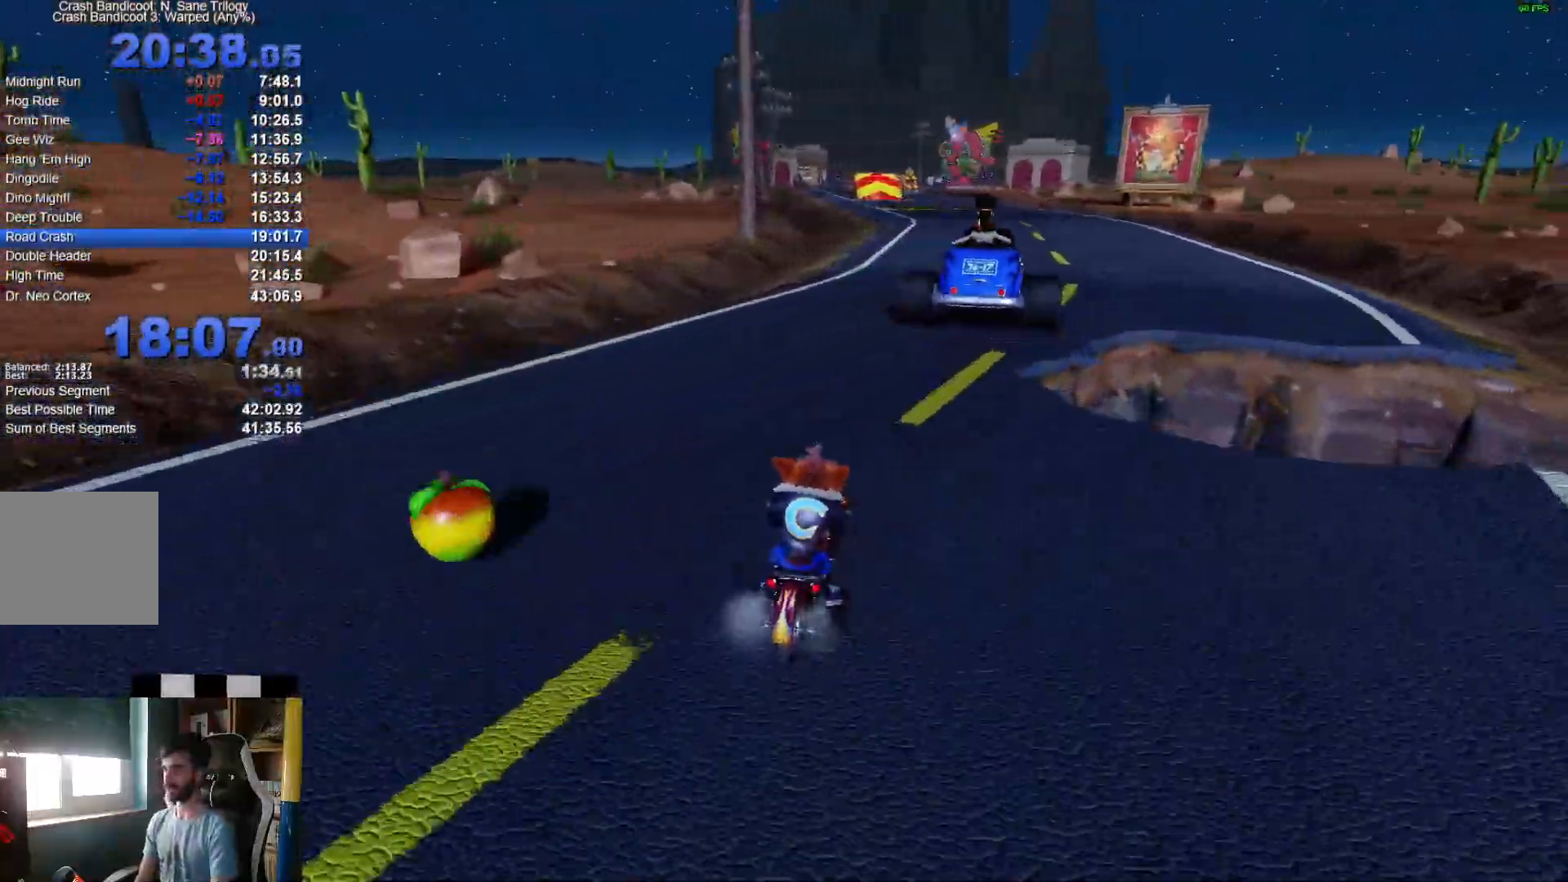
Gameplay with a controller (Xbox layout); each line is a JSON object with the inputs held at the frame after it (dt_ms = milliseconds from this image to that frame). "events" lists button and stick changes between this image and that frame as [ms after this image, input, new state], when the widget could be followed in between.
{"dt_ms": 500, "buttons": ["A"], "left_stick": "right", "right_stick": "center", "events": [[167, "left_stick", "center"], [400, "left_stick", "right"]]}
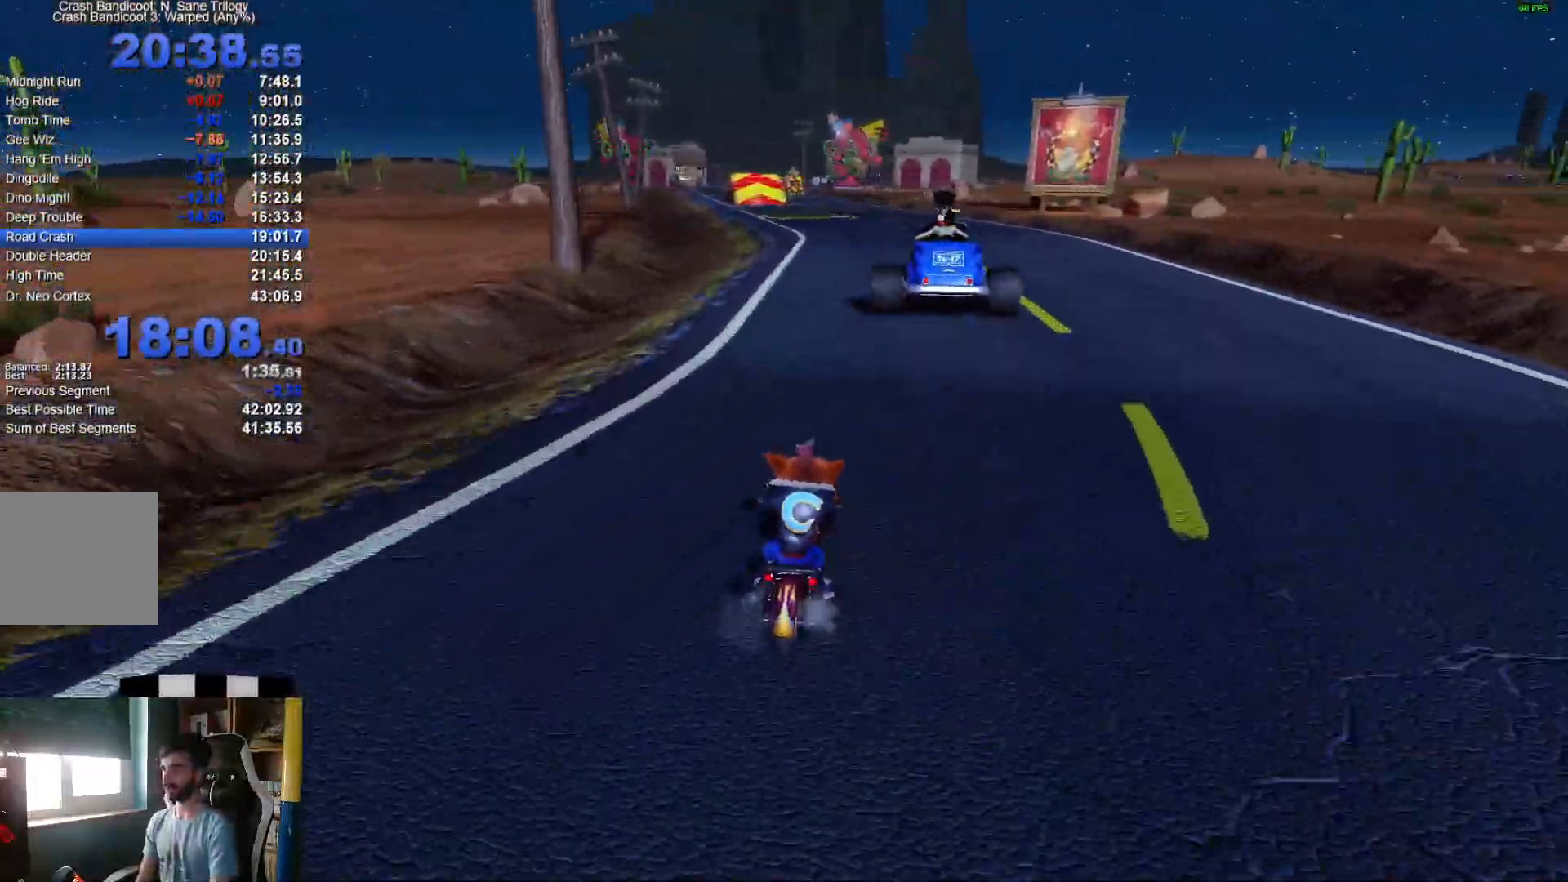
{"dt_ms": 500, "buttons": ["A"], "left_stick": "left", "right_stick": "center", "events": [[317, "left_stick", "left"]]}
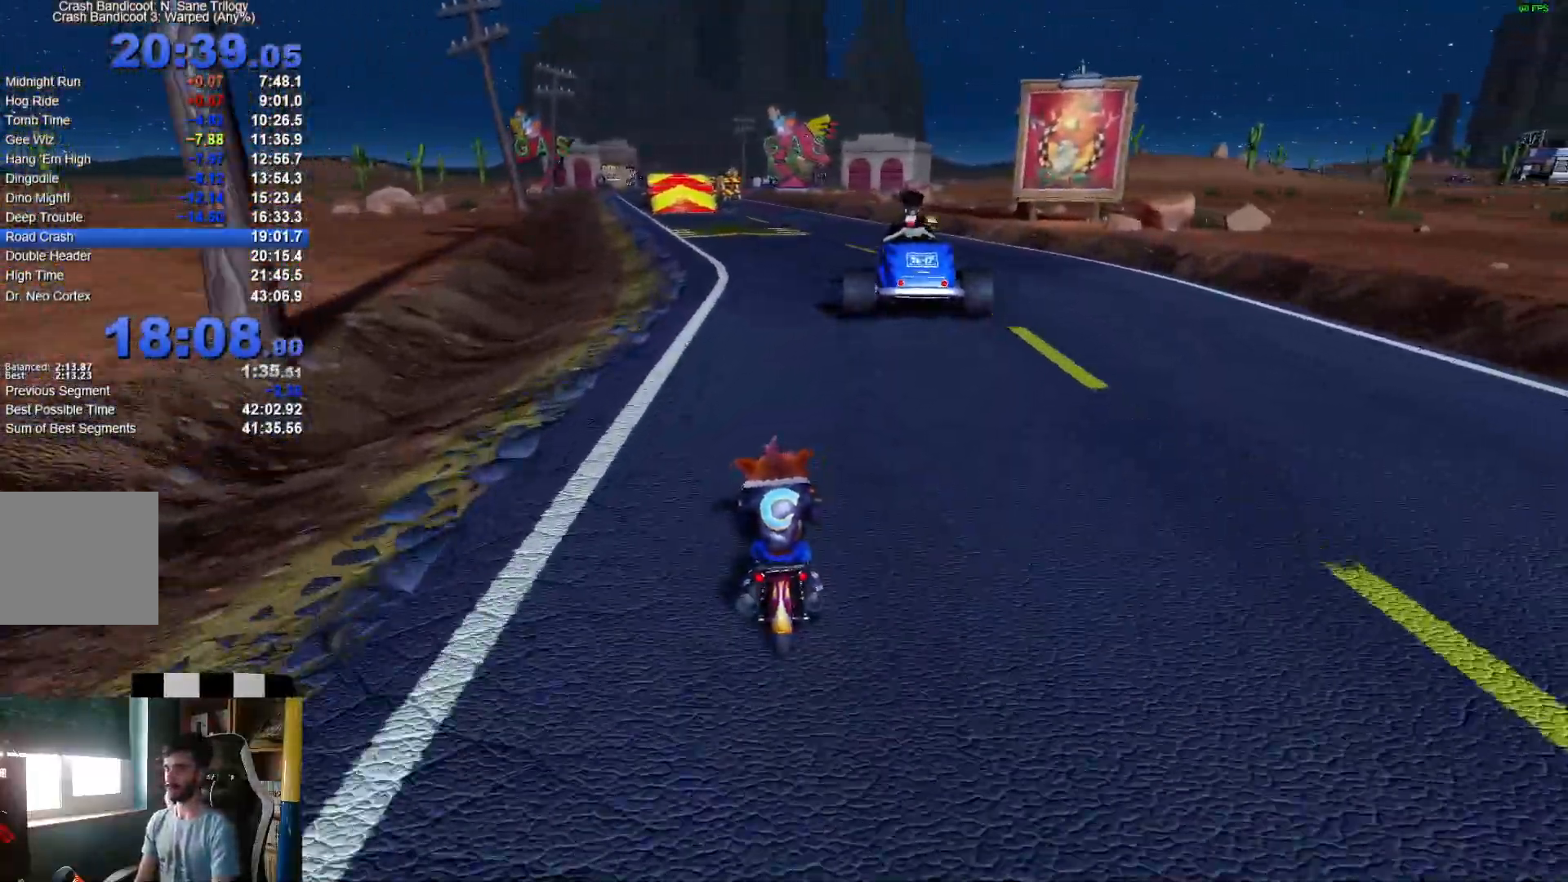
{"dt_ms": 500, "buttons": ["A"], "left_stick": "left", "right_stick": "center", "events": []}
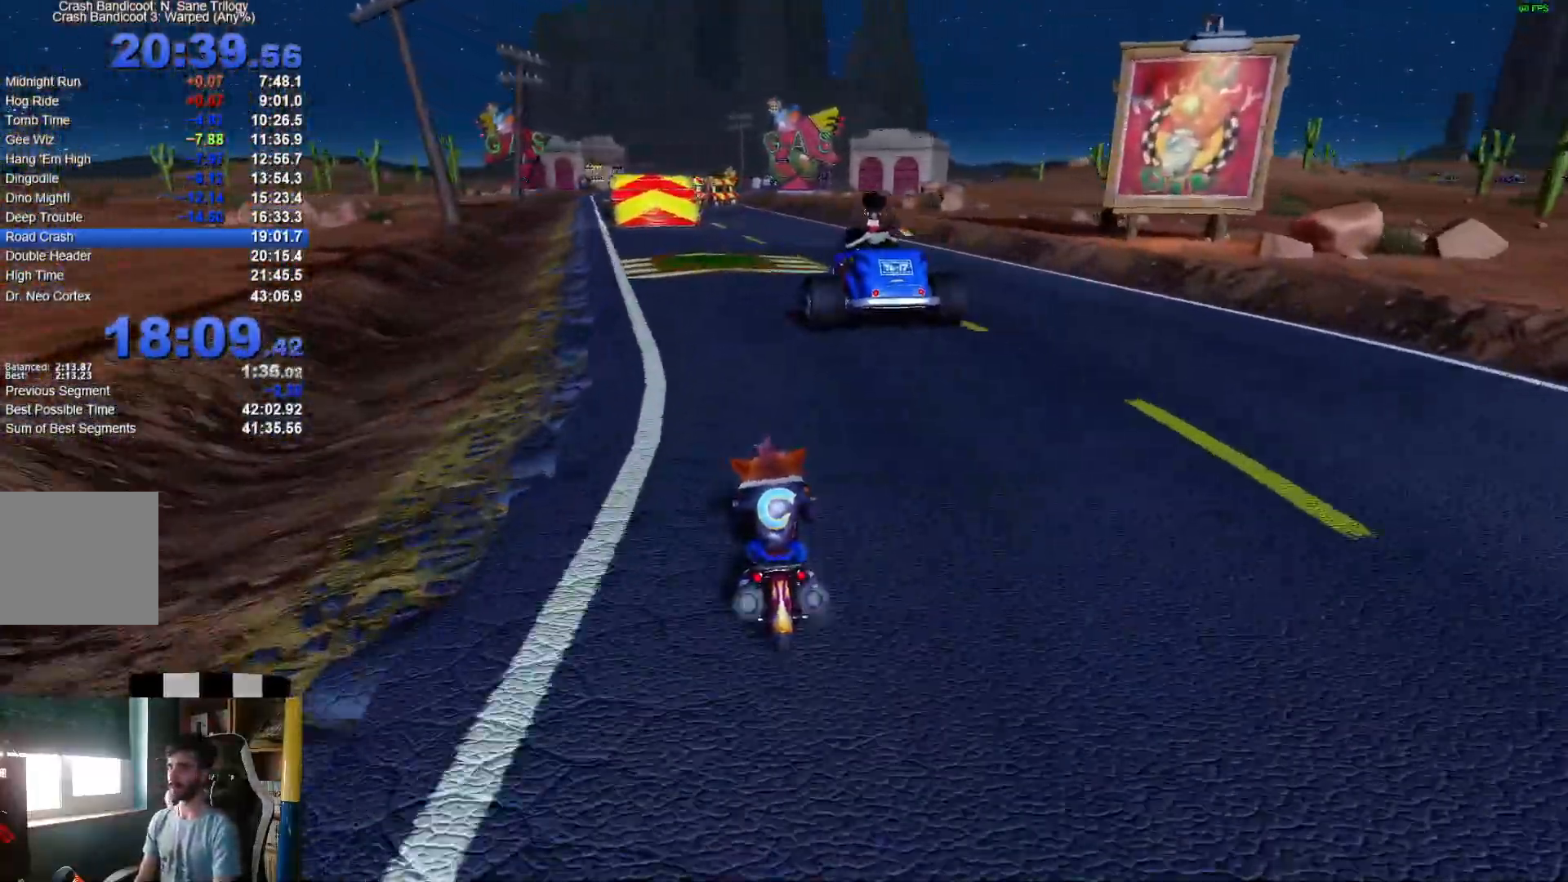
{"dt_ms": 500, "buttons": ["A"], "left_stick": "left", "right_stick": "center", "events": []}
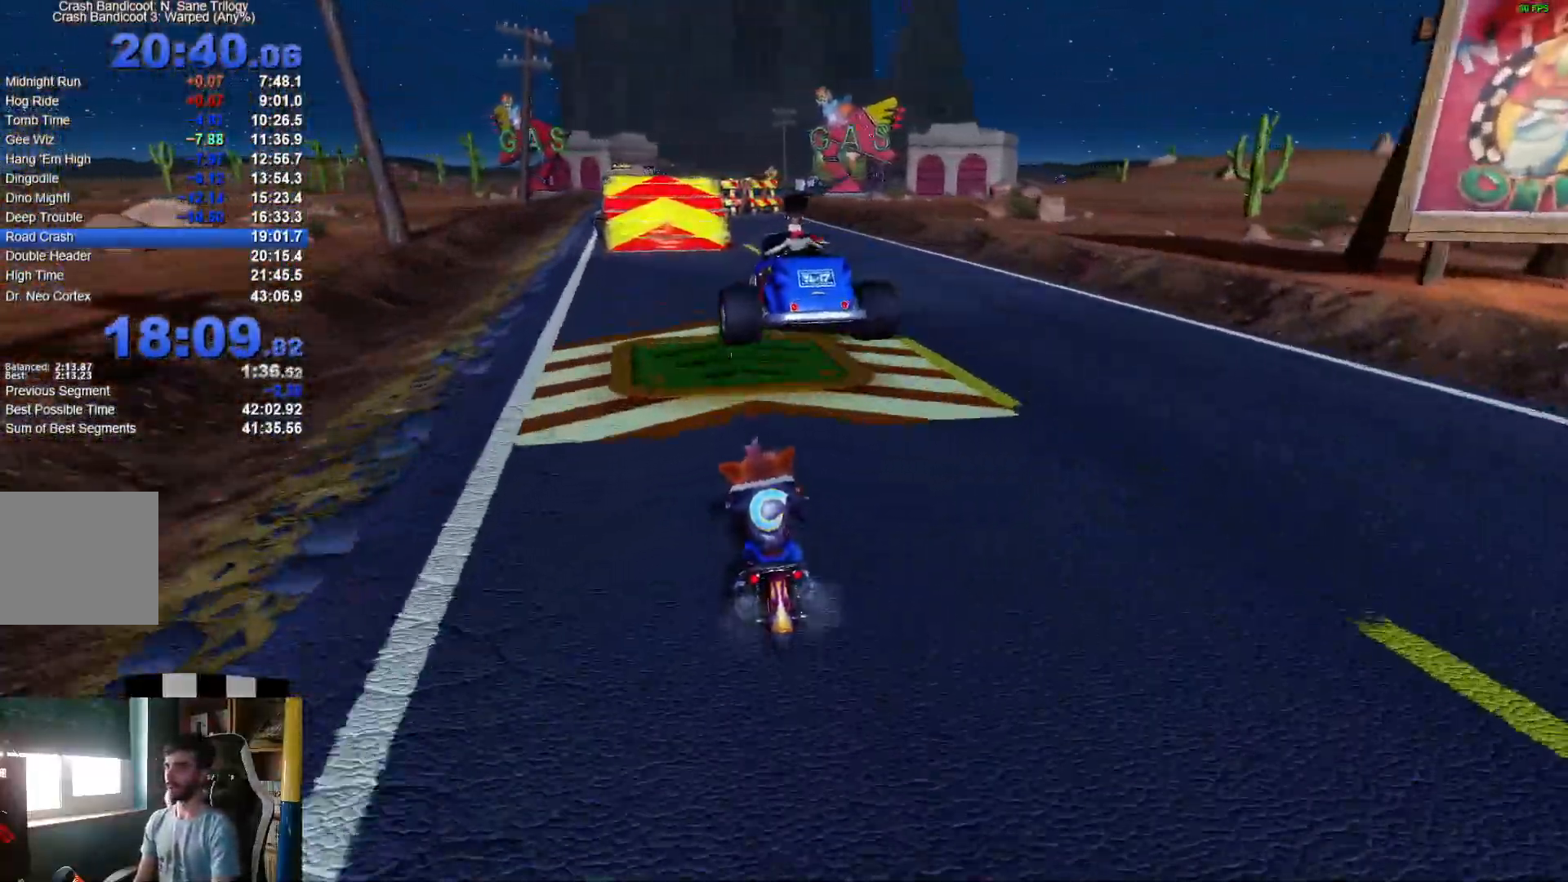
{"dt_ms": 500, "buttons": ["A"], "left_stick": "left", "right_stick": "center", "events": []}
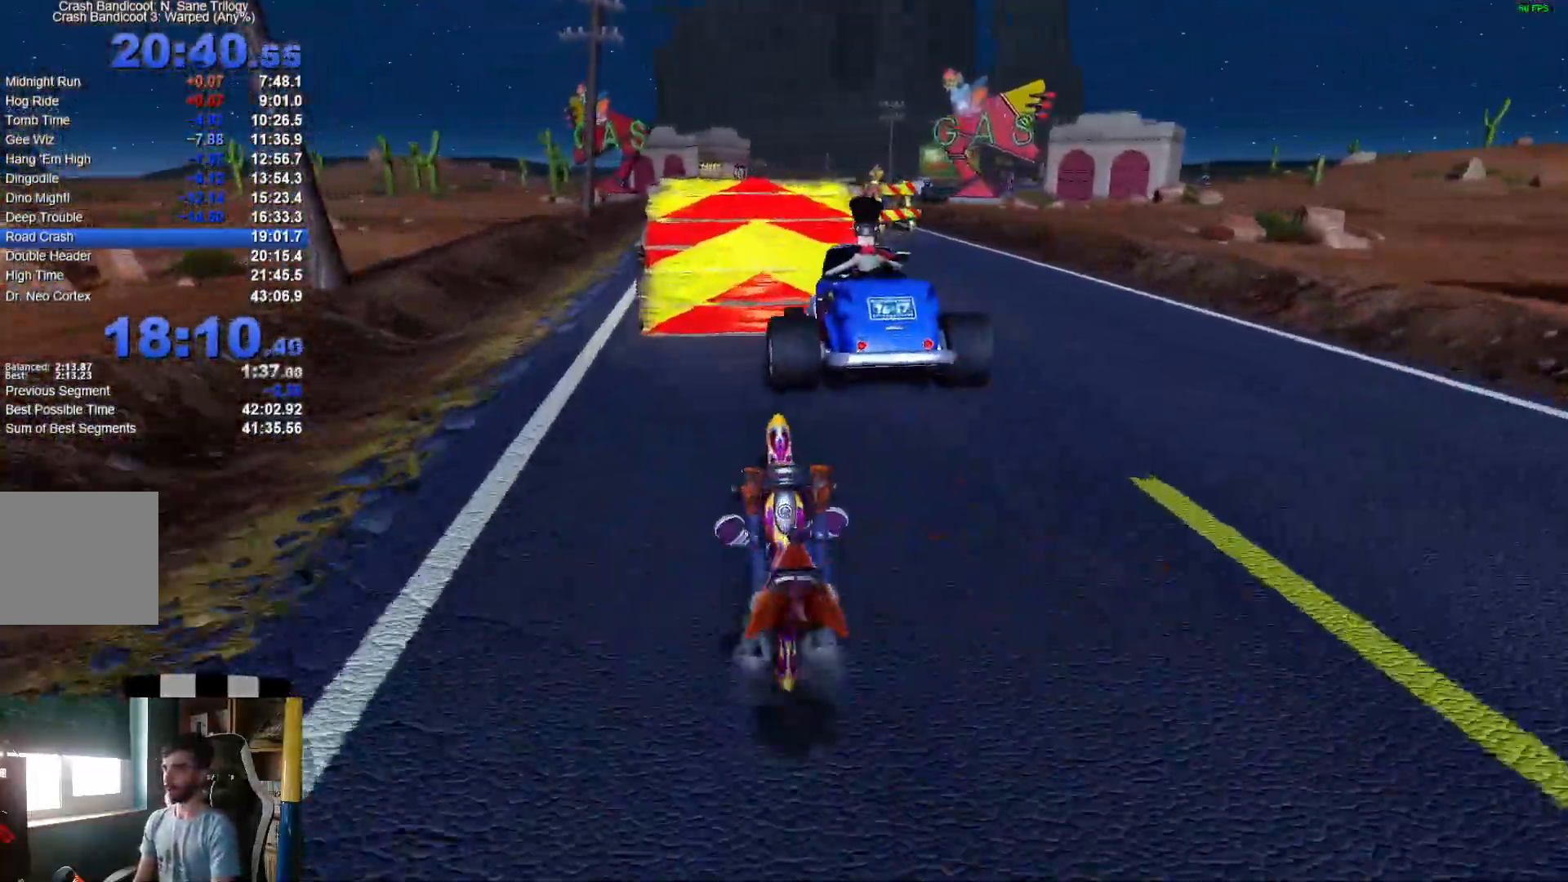
{"dt_ms": 500, "buttons": ["A"], "left_stick": "left", "right_stick": "center", "events": []}
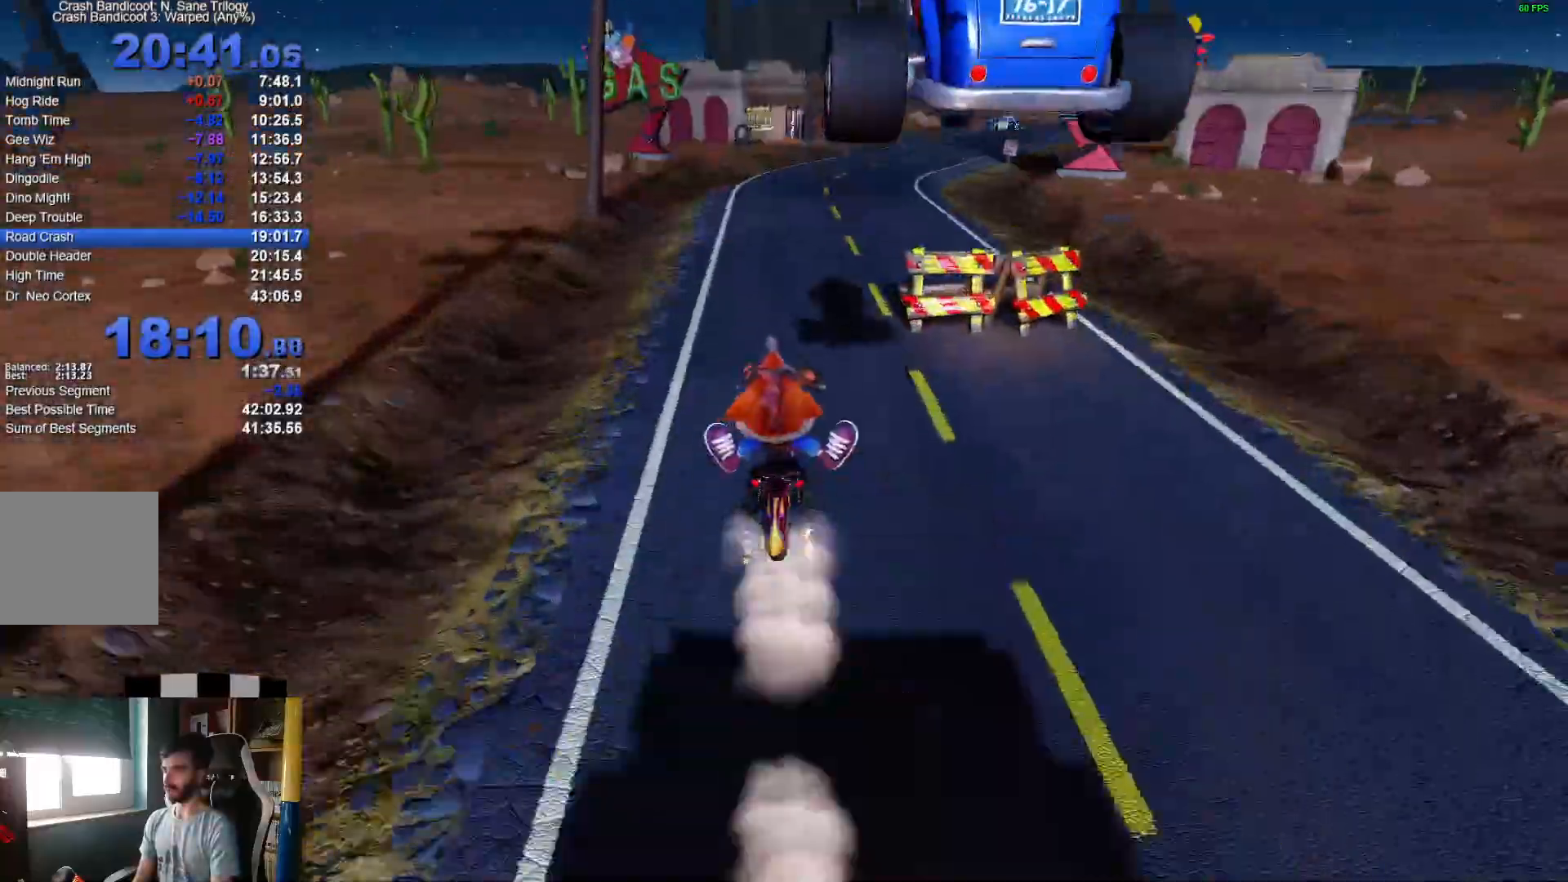
{"dt_ms": 500, "buttons": ["A"], "left_stick": "left", "right_stick": "center", "events": []}
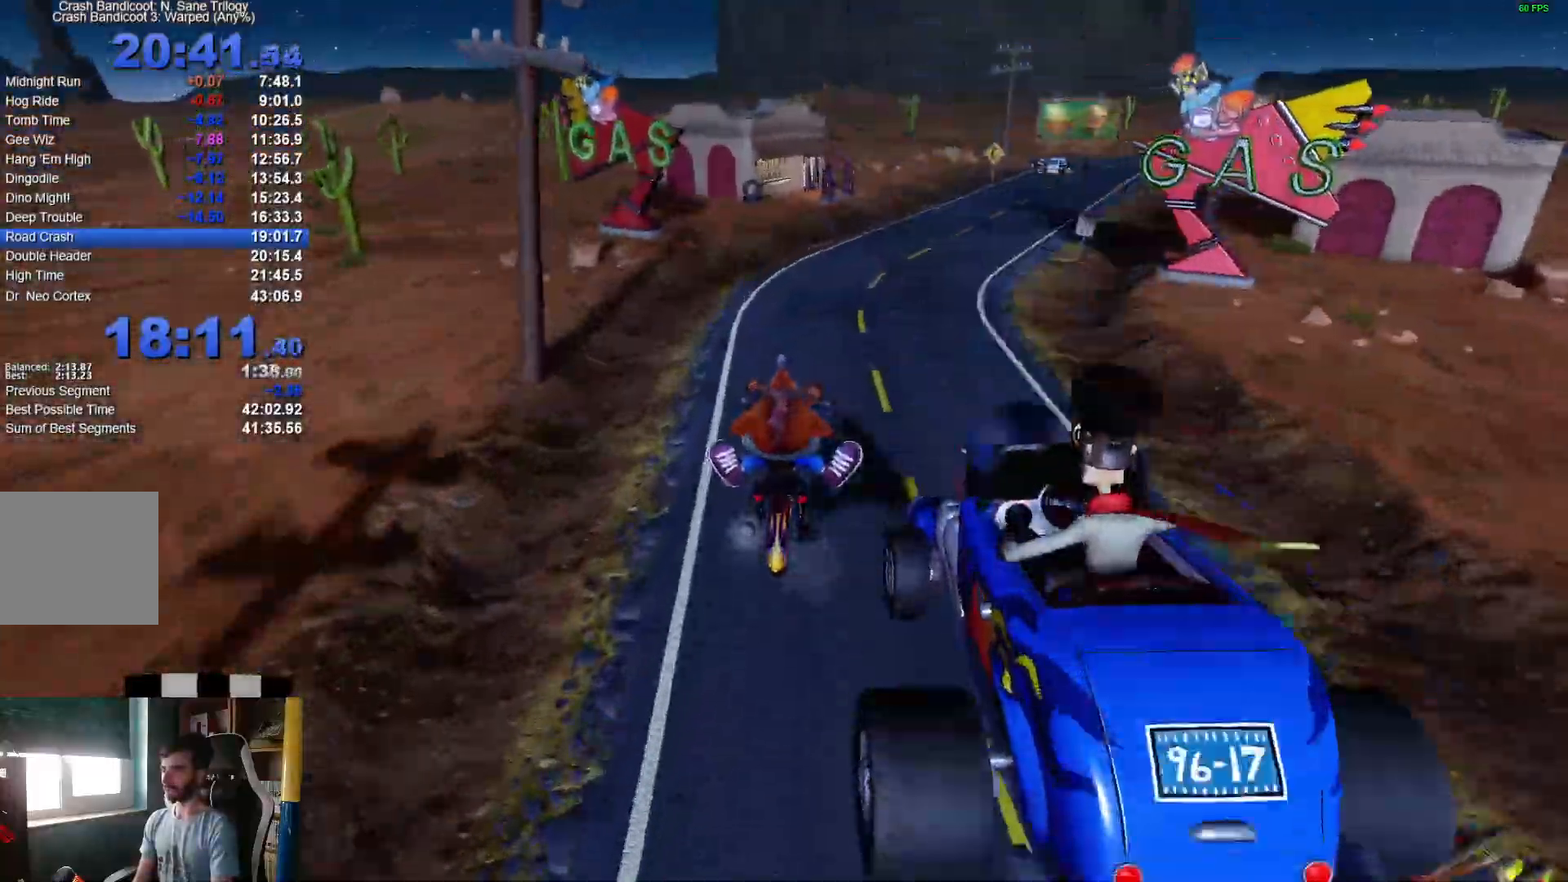
{"dt_ms": 500, "buttons": ["A"], "left_stick": "right", "right_stick": "center", "events": [[117, "left_stick", "right"]]}
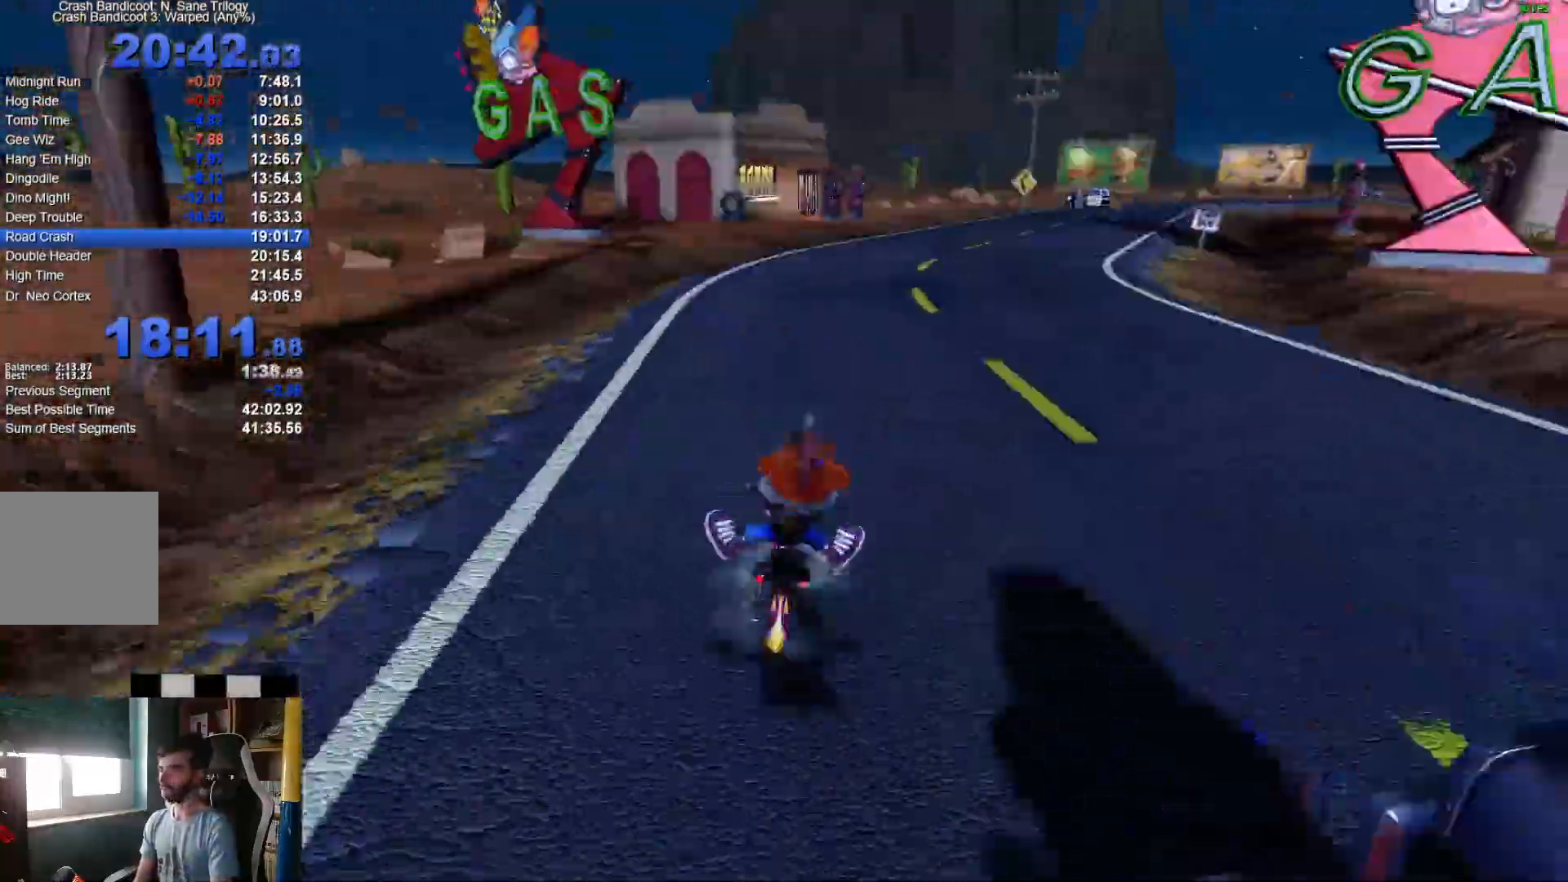
{"dt_ms": 500, "buttons": ["A"], "left_stick": "right", "right_stick": "center", "events": []}
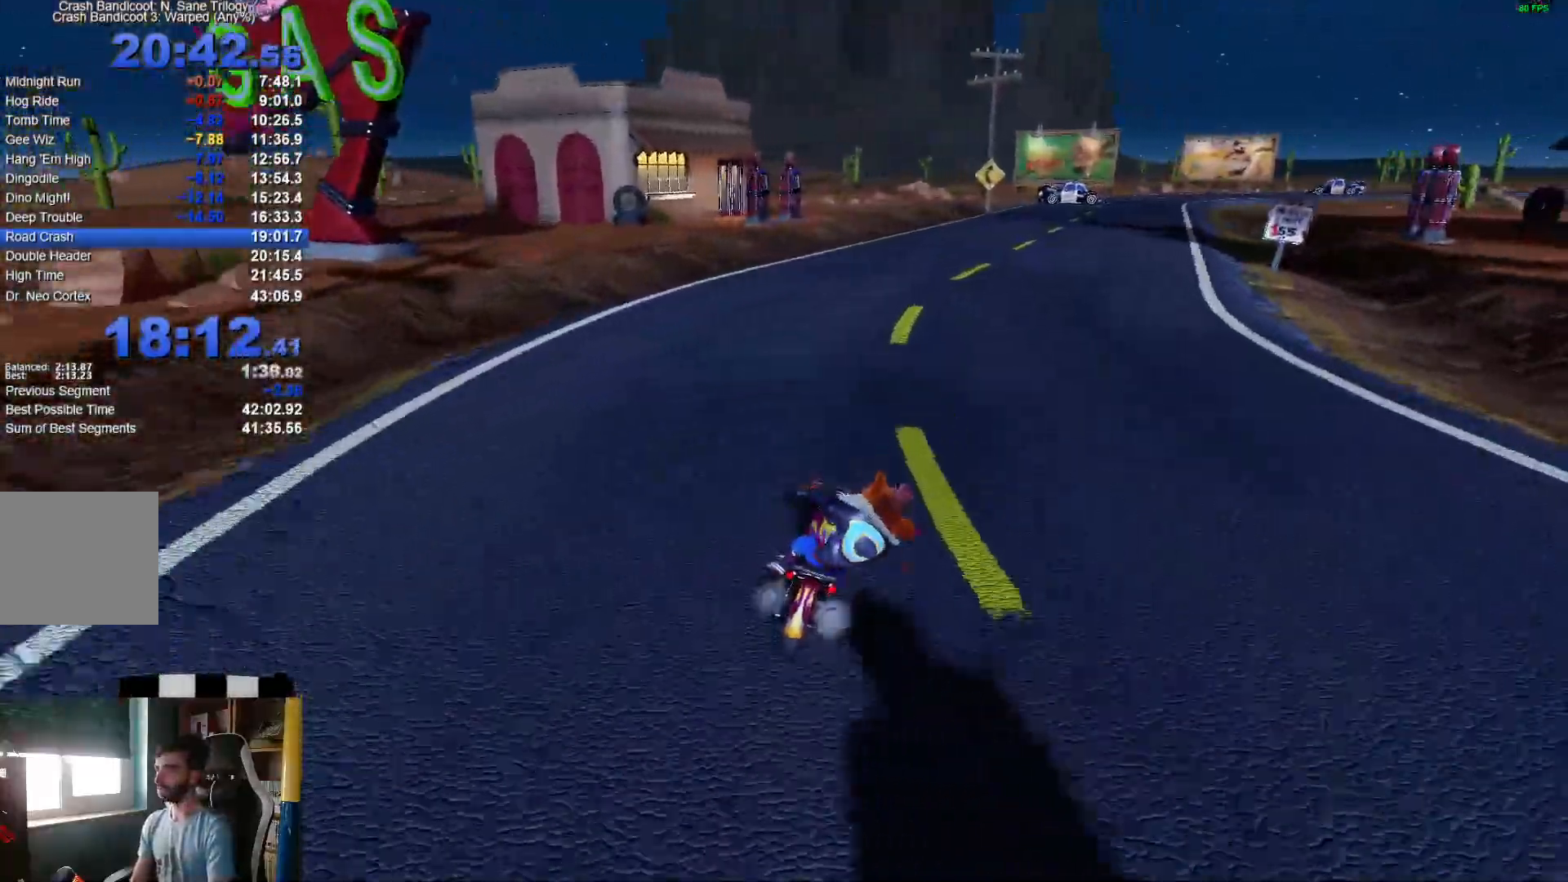
{"dt_ms": 1000, "buttons": ["A"], "left_stick": "right", "right_stick": "center"}
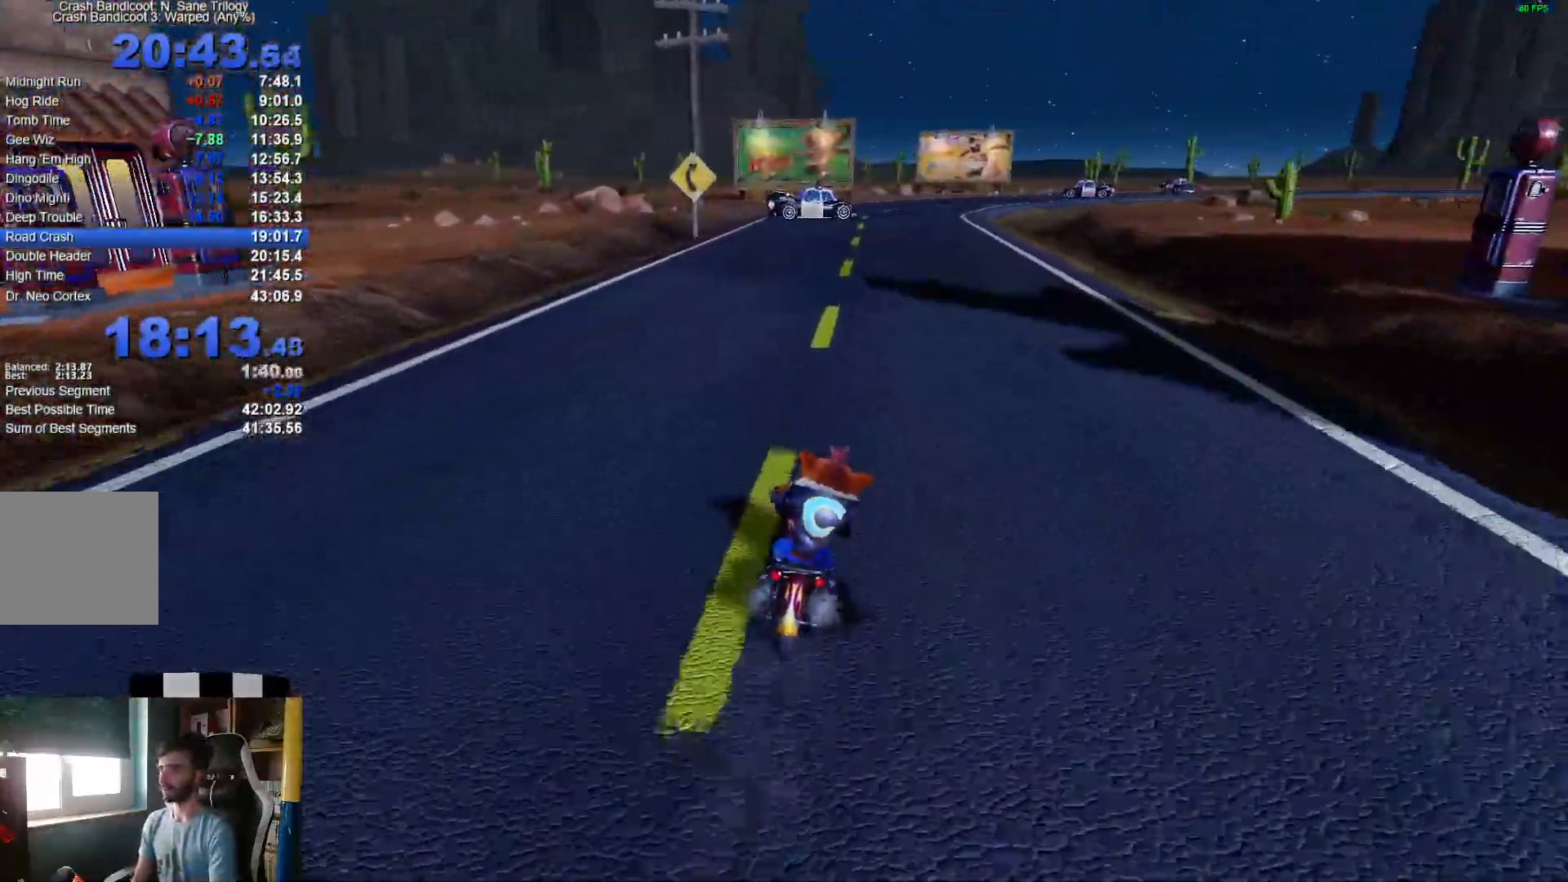
{"dt_ms": 500, "buttons": ["A"], "left_stick": "right", "right_stick": "center"}
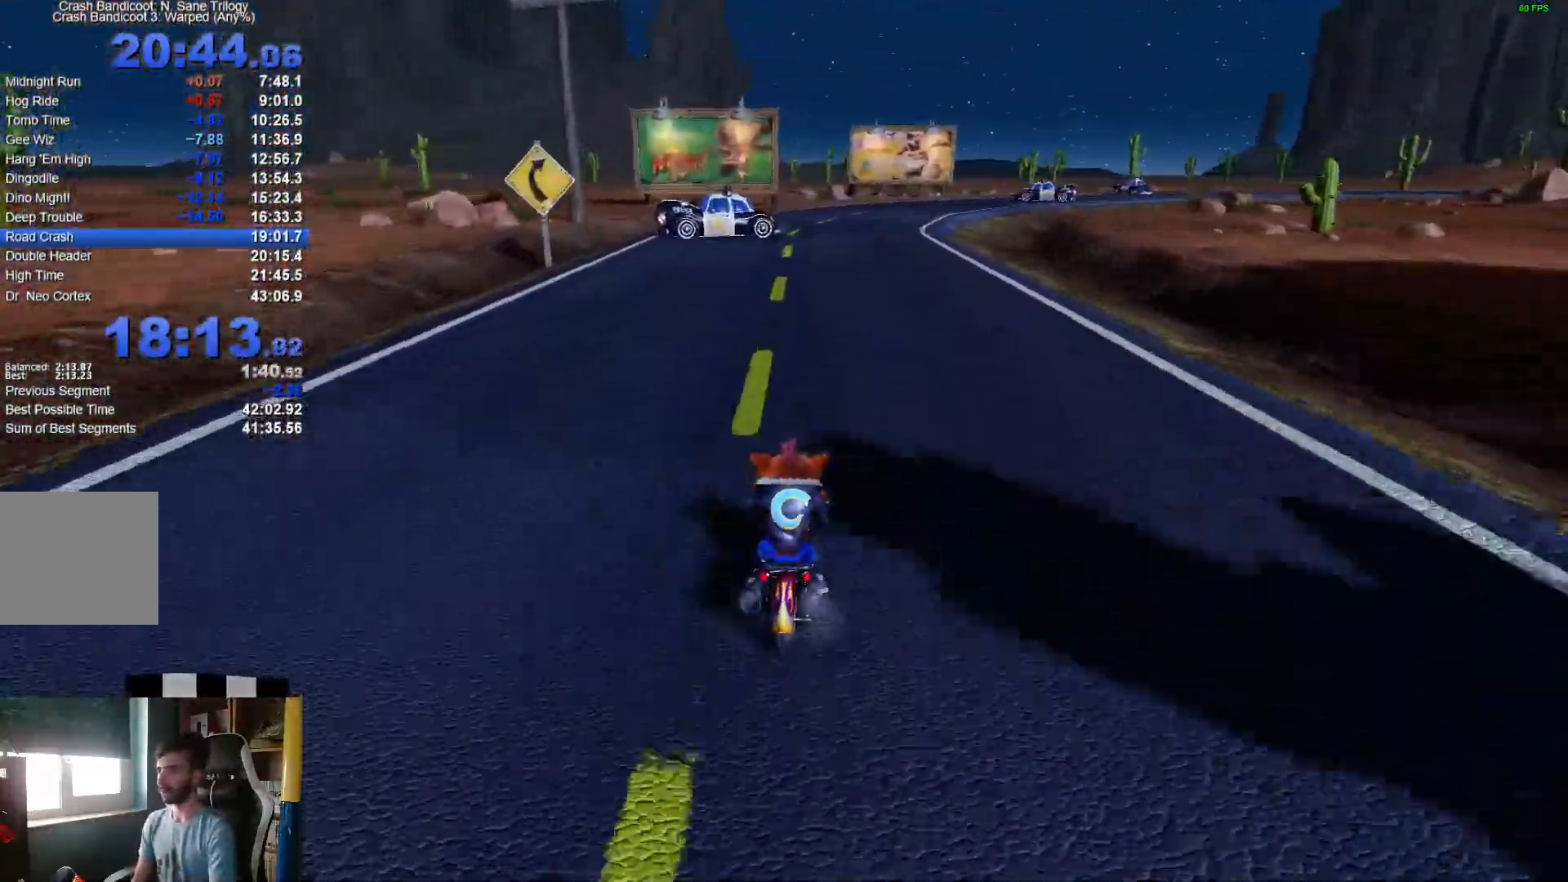
{"dt_ms": 500, "buttons": ["A"], "left_stick": "right", "right_stick": "center", "events": []}